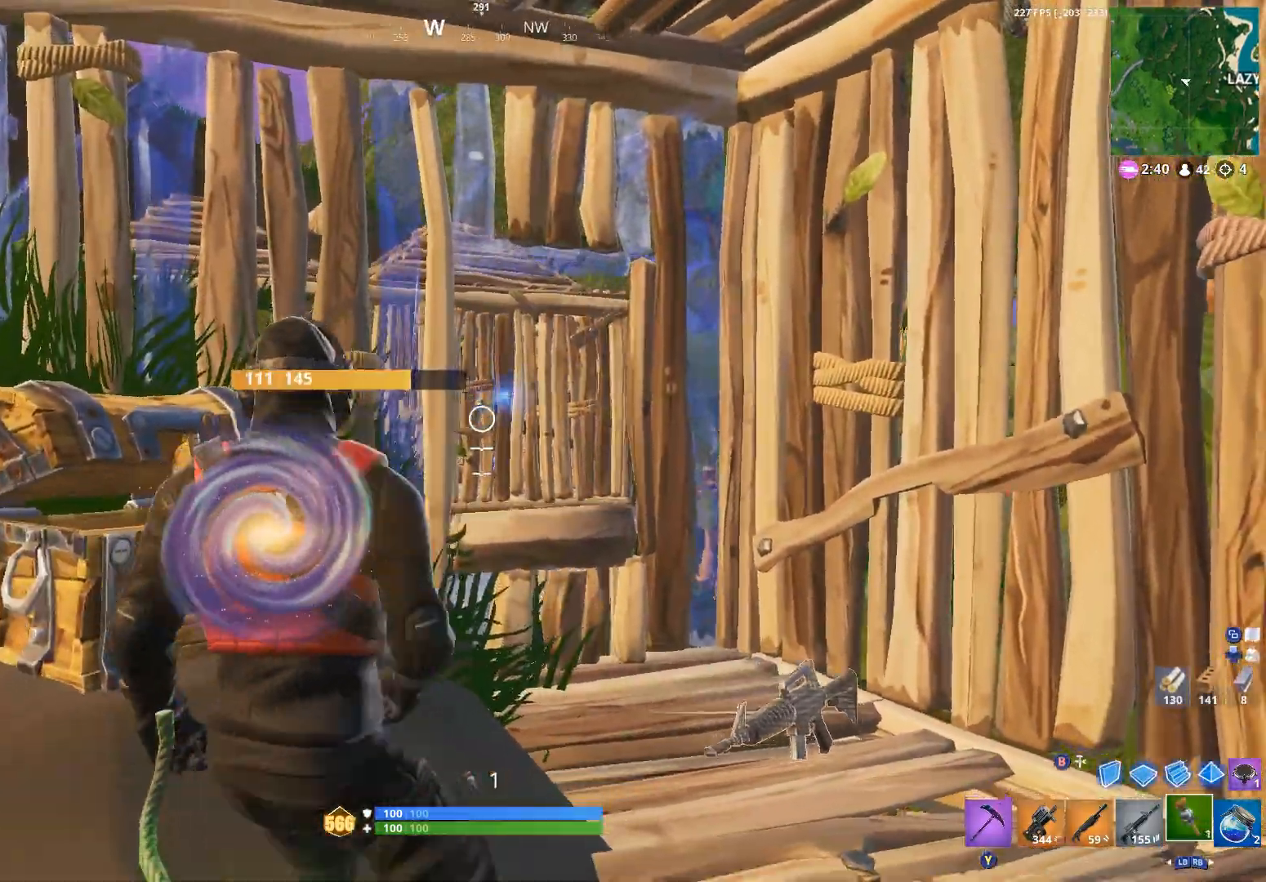
Gameplay with a controller (Xbox layout); each line is a JSON object with the inputs held at the frame after it. "events" lists button and stick changes between this image and that frame as [ms after this image, input, new state], when the widget could be followed in between. Not read: SHARE.
{"buttons": ["R2"], "left_stick": "center", "right_stick": "center", "events": [[67, "R2", "down"], [133, "R2", "up"], [200, "left_stick", "up-right"], [233, "R2", "down"], [300, "left_stick", "up-left"], [367, "R2", "up"], [400, "left_stick", "down-left"], [467, "R2", "down"], [500, "left_stick", "center"]]}
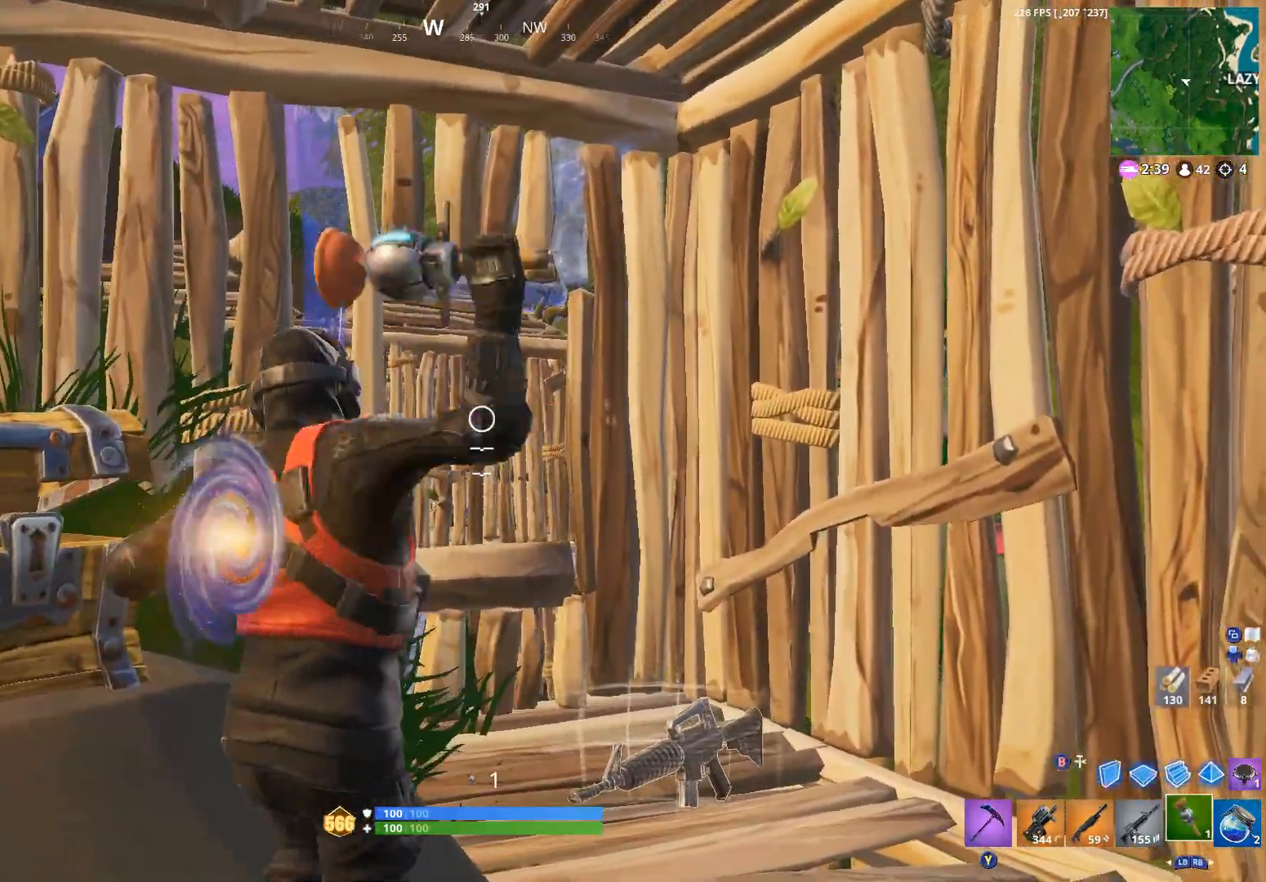
{"buttons": ["L3"], "left_stick": "up-left", "right_stick": "center", "events": [[100, "R2", "up"], [167, "left_stick", "down-left"], [300, "right_stick", "down-left"], [433, "left_stick", "up-left"], [433, "right_stick", "center"], [500, "L3", "down"]]}
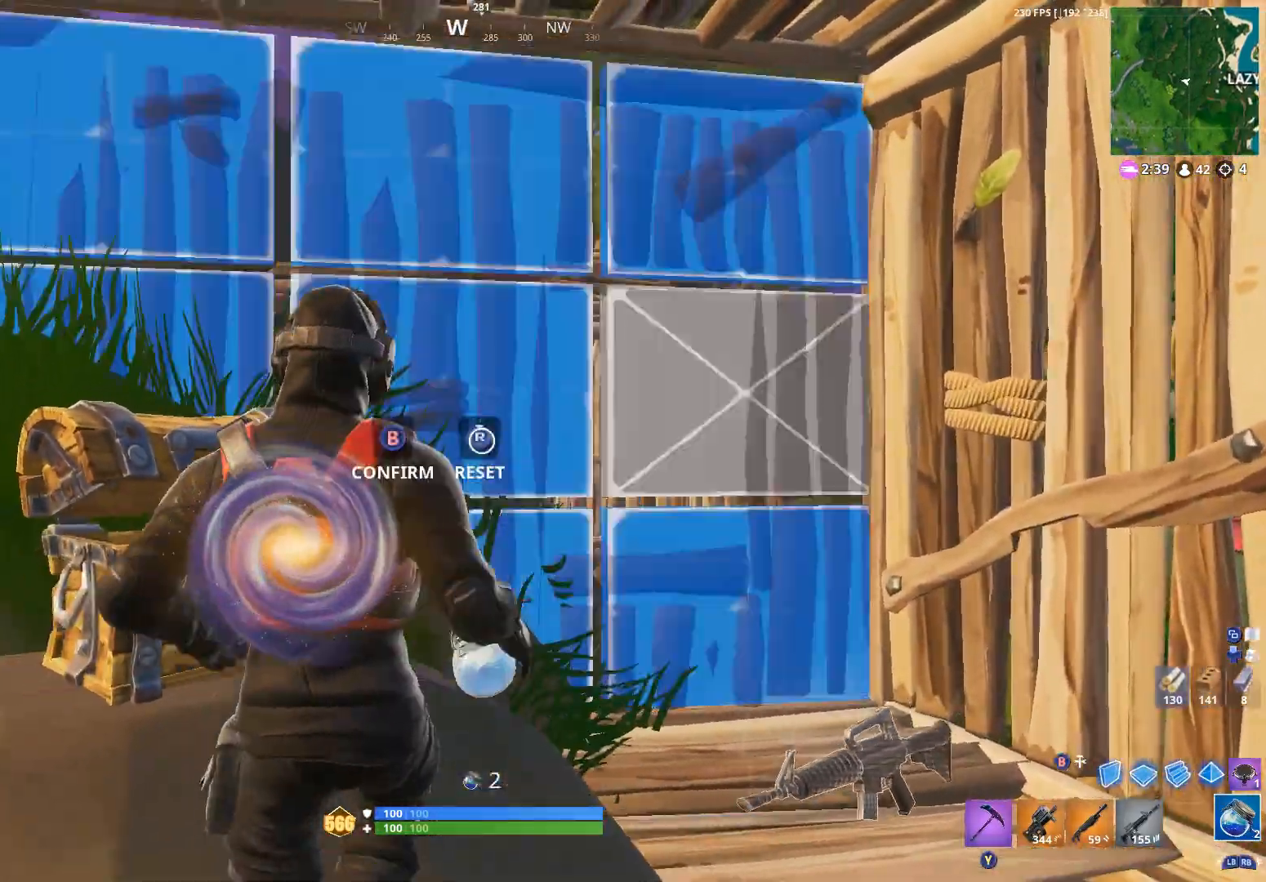
{"buttons": ["X"], "left_stick": "left", "right_stick": "up-left", "events": [[67, "R3", "down"], [100, "L3", "up"], [133, "R3", "up"], [133, "left_stick", "down-left"], [133, "right_stick", "down"], [467, "X", "down"], [467, "left_stick", "left"], [467, "right_stick", "up-left"]]}
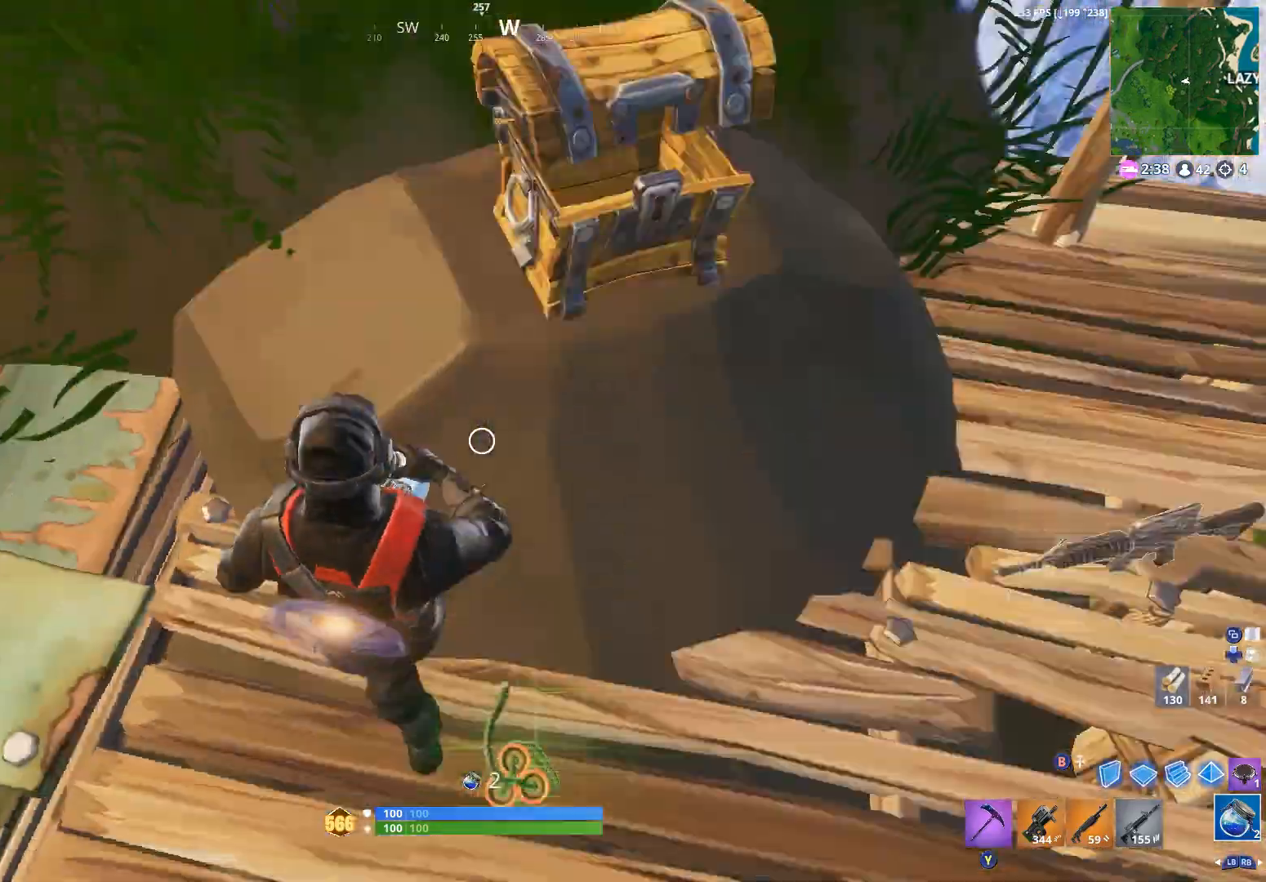
{"buttons": [], "left_stick": "down-right", "right_stick": "right", "events": [[67, "X", "up"], [133, "left_stick", "up-left"], [167, "right_stick", "left"], [300, "right_stick", "right"], [400, "left_stick", "down-left"], [500, "left_stick", "down-right"]]}
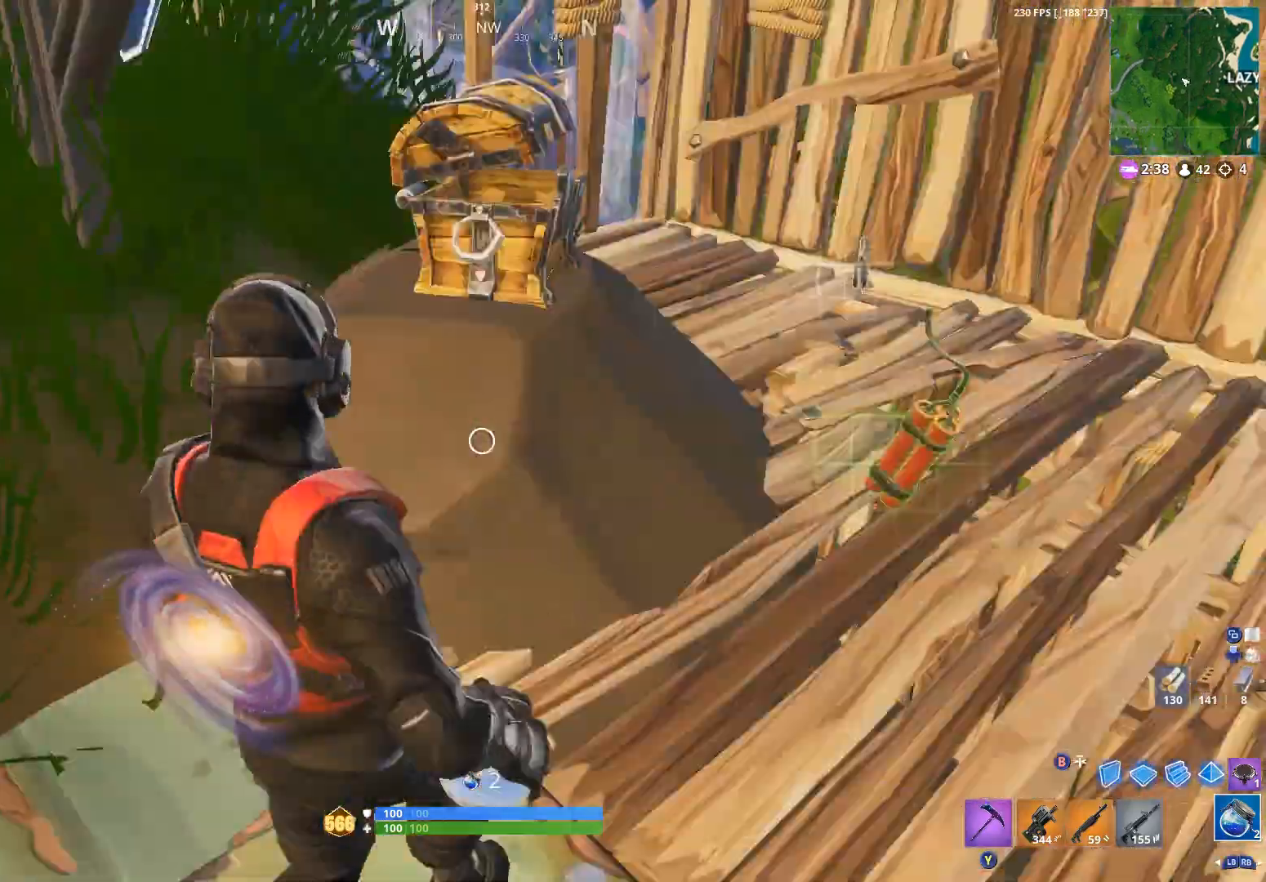
{"buttons": [], "left_stick": "left", "right_stick": "left", "events": [[133, "X", "down"], [133, "left_stick", "center"], [133, "right_stick", "up"], [200, "X", "up"], [233, "right_stick", "center"], [367, "right_stick", "left"], [500, "left_stick", "left"]]}
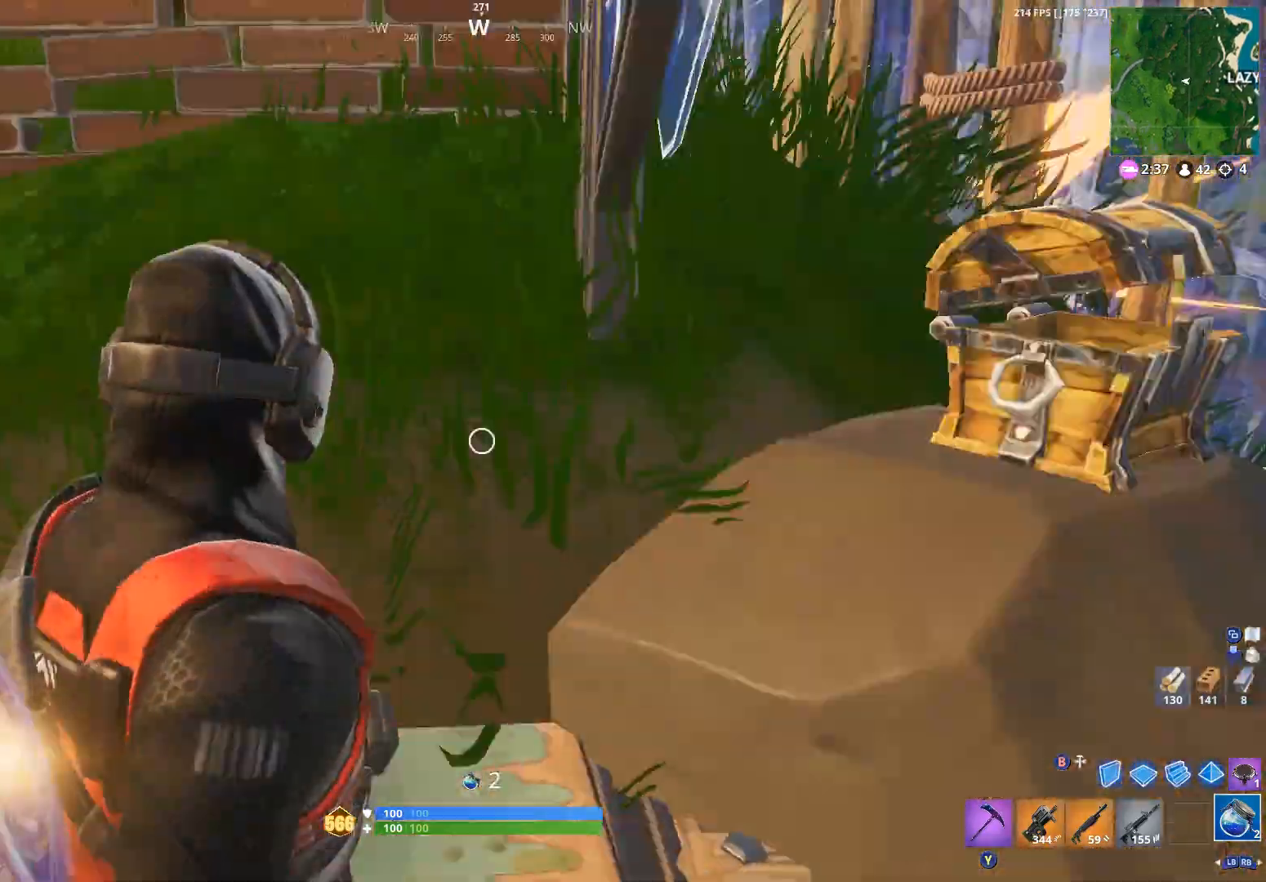
{"buttons": [], "left_stick": "up", "right_stick": "up", "events": [[200, "left_stick", "up"], [233, "right_stick", "center"], [433, "right_stick", "up"]]}
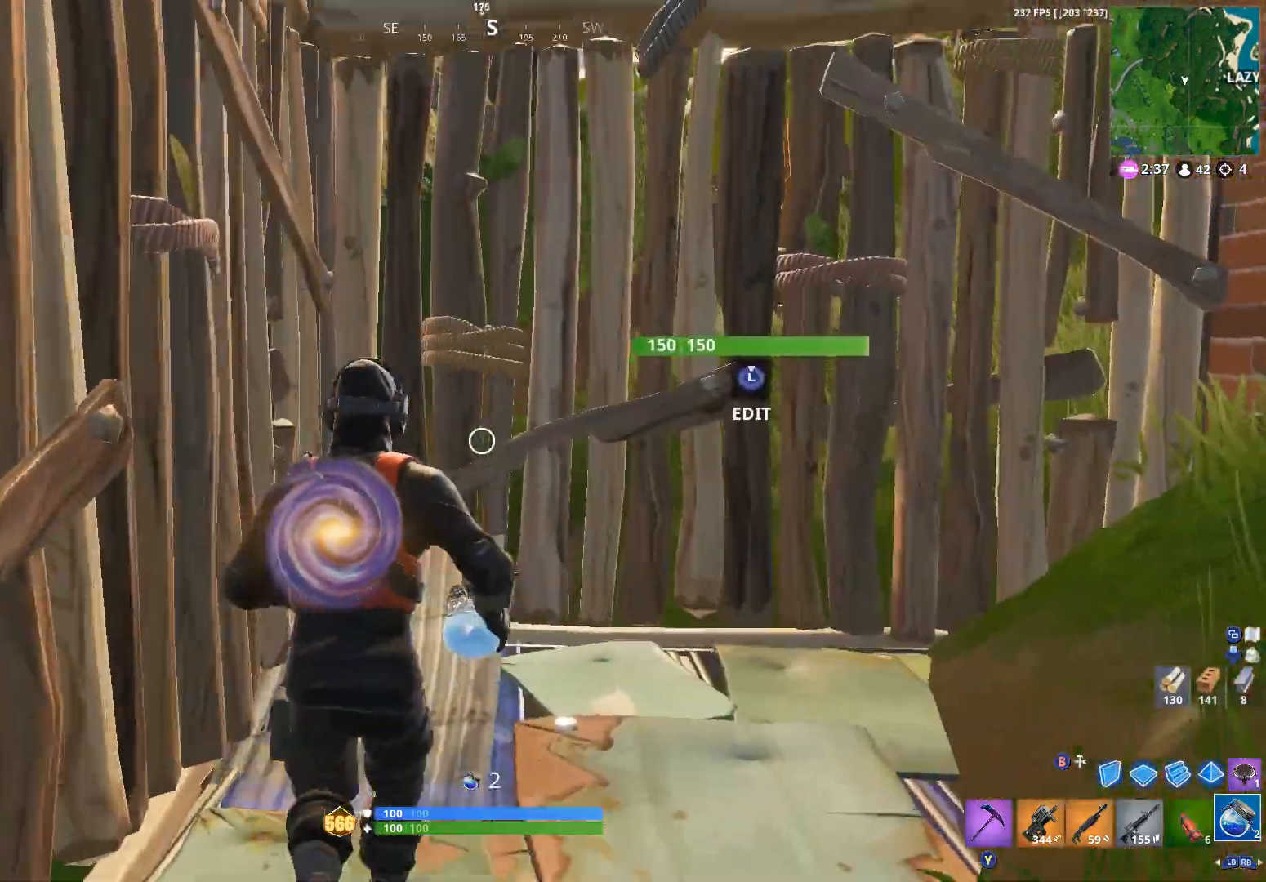
{"buttons": [], "left_stick": "up-right", "right_stick": "down-left", "events": [[67, "L3", "down"], [133, "R2", "down"], [133, "right_stick", "down-right"], [167, "L3", "up"], [267, "B", "down"], [267, "right_stick", "up"], [333, "B", "up"], [333, "R2", "up"], [367, "right_stick", "left"], [433, "right_stick", "down-left"], [500, "left_stick", "up-right"]]}
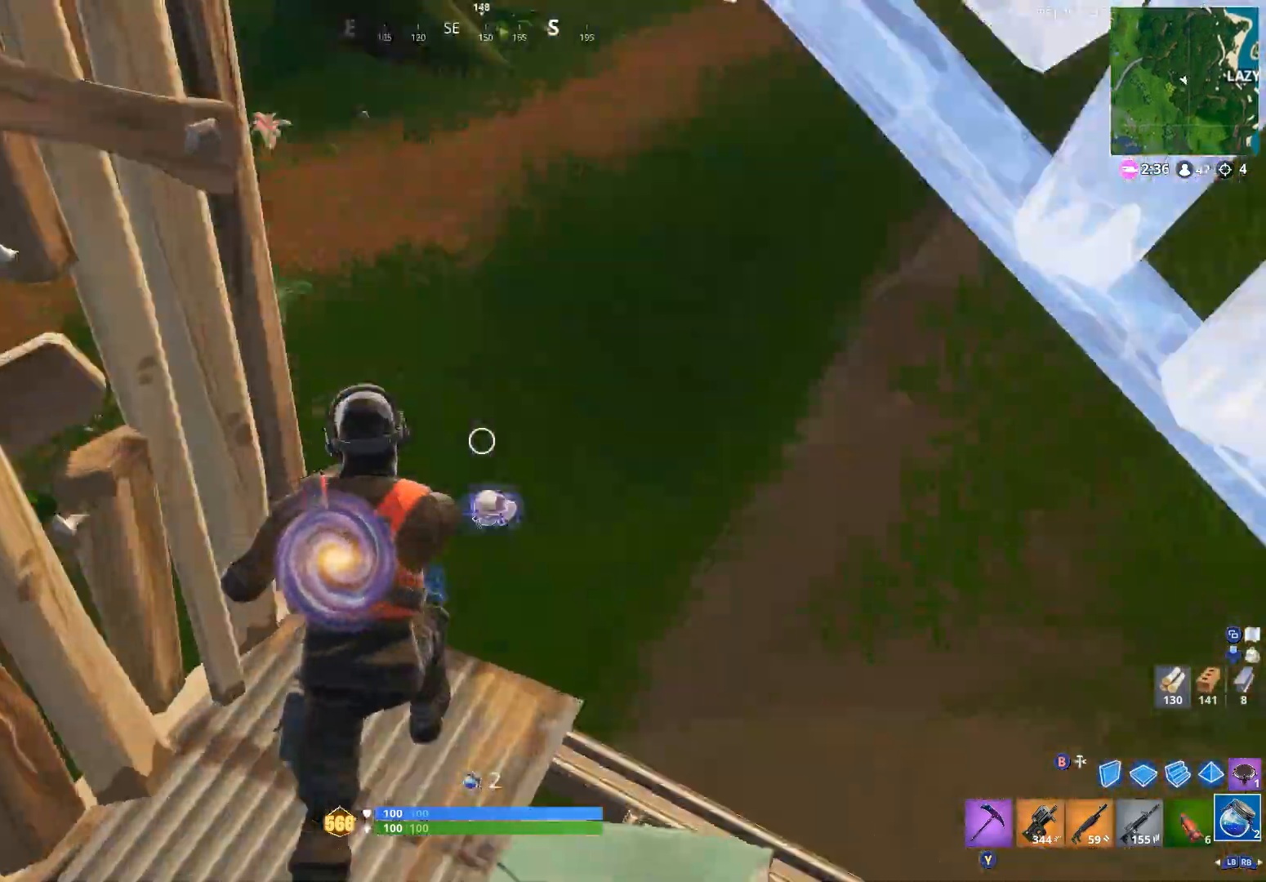
{"buttons": [], "left_stick": "up-right", "right_stick": "center", "events": [[67, "Y", "down"], [100, "right_stick", "center"], [167, "Y", "up"], [233, "right_stick", "left"], [267, "left_stick", "up"], [367, "right_stick", "center"], [467, "left_stick", "up-right"]]}